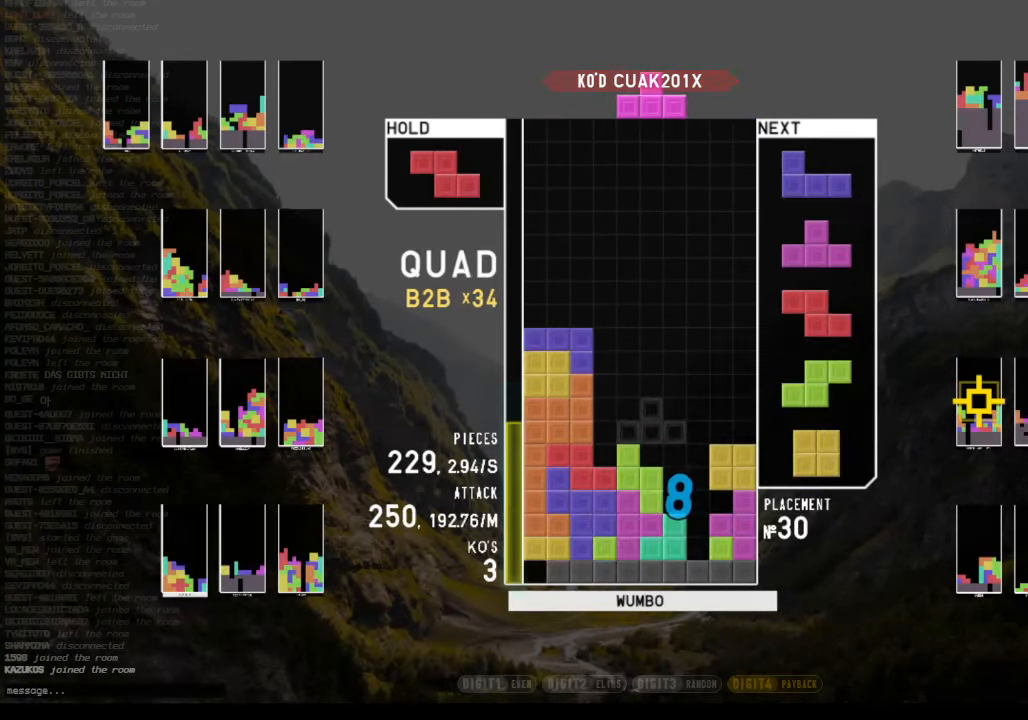
Gameplay with keyboard; each line is a JSON object with the keys held at the frame after it. "events" lists presses ("down") and releases ("up") of "c", "down", "left", "right", "shift", "up", "x" and "z" between this image and that frame as [ms after this image, input, new state], when the widget could be followed in between. No other keys are recorded. Mouse input is not recorded.
{"keys": [], "events": [[100, "right", "up"], [133, "left", "down"], [133, "up", "down"], [133, "z", "down"], [233, "left", "up"], [233, "z", "up"], [333, "up", "up"], [333, "z", "down"], [433, "down", "down"], [433, "z", "up"], [466, "down", "up"]]}
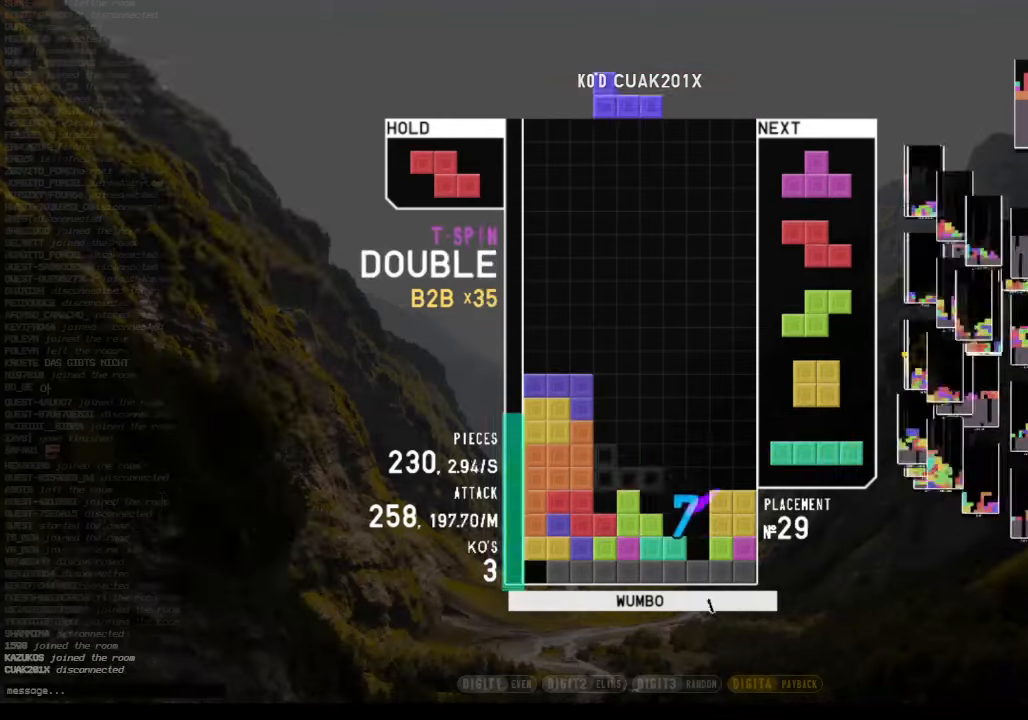
{"keys": ["c"], "events": [[266, "left", "down"], [266, "x", "down"], [300, "left", "up"], [400, "x", "up"], [433, "down", "down"], [500, "c", "down"], [500, "down", "up"]]}
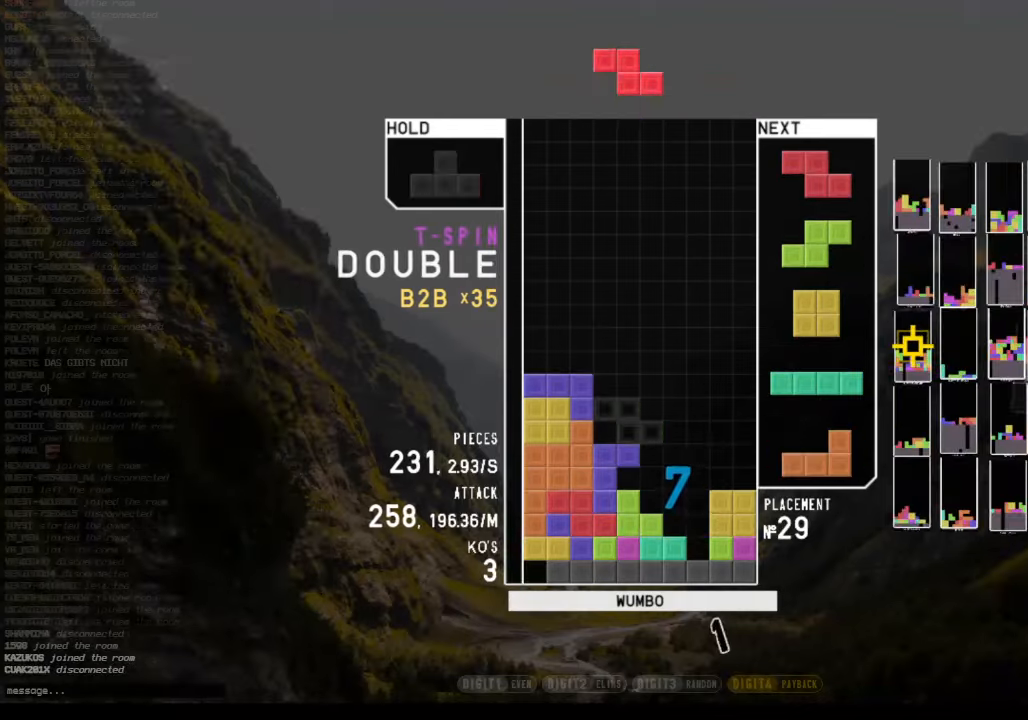
{"keys": ["z"], "events": [[33, "right", "down"], [66, "x", "down"], [133, "c", "up"], [133, "right", "up"], [233, "right", "down"], [233, "x", "up"], [266, "right", "up"], [366, "down", "down"], [466, "down", "up"], [500, "z", "down"]]}
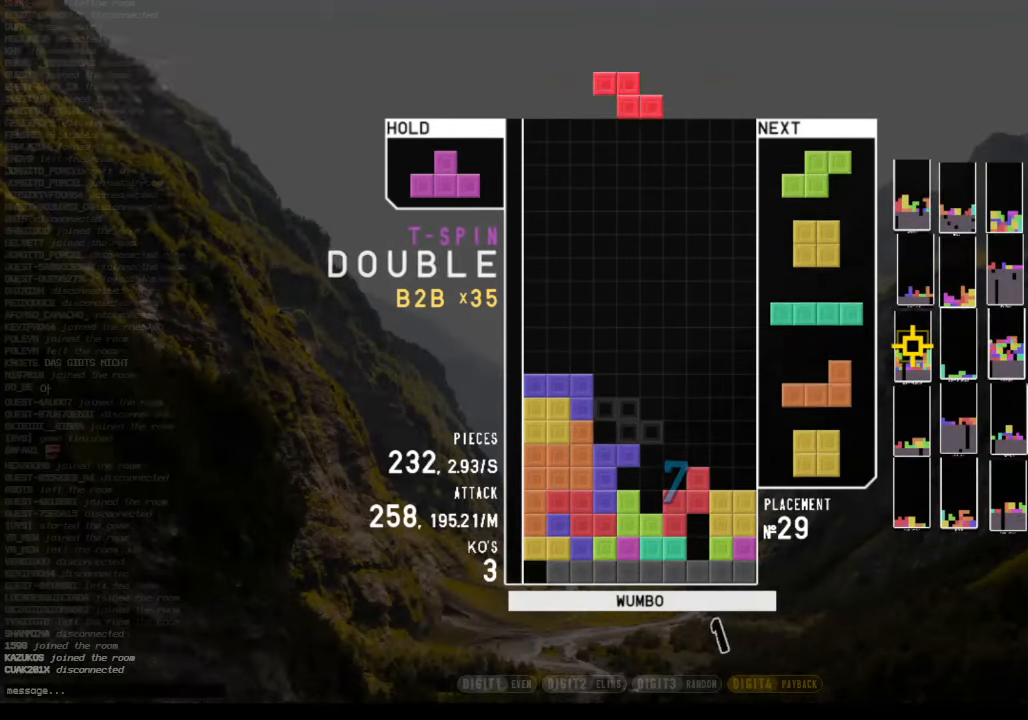
{"keys": ["z"], "events": [[133, "z", "up"], [200, "down", "down"], [300, "down", "up"], [366, "left", "down"], [366, "z", "down"], [466, "left", "up"]]}
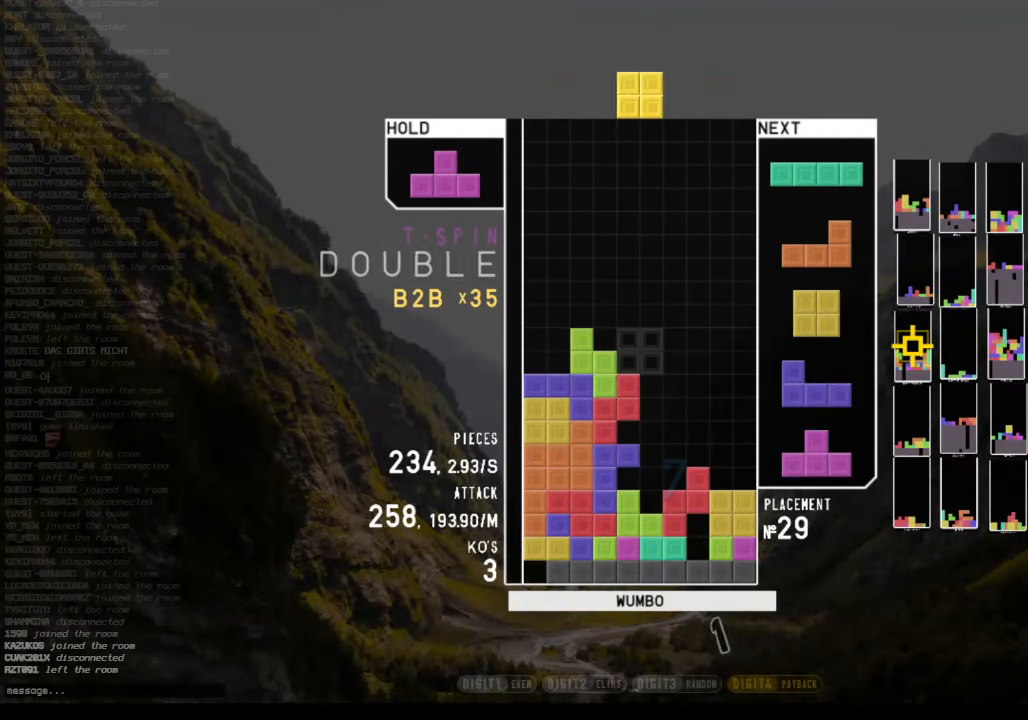
{"keys": ["left", "right", "up", "x"], "events": [[33, "down", "down"], [33, "z", "up"], [66, "right", "down"], [100, "down", "up"], [266, "down", "down"], [300, "down", "up"], [333, "c", "down"], [433, "left", "down"], [433, "up", "down"], [433, "x", "down"], [500, "c", "up"]]}
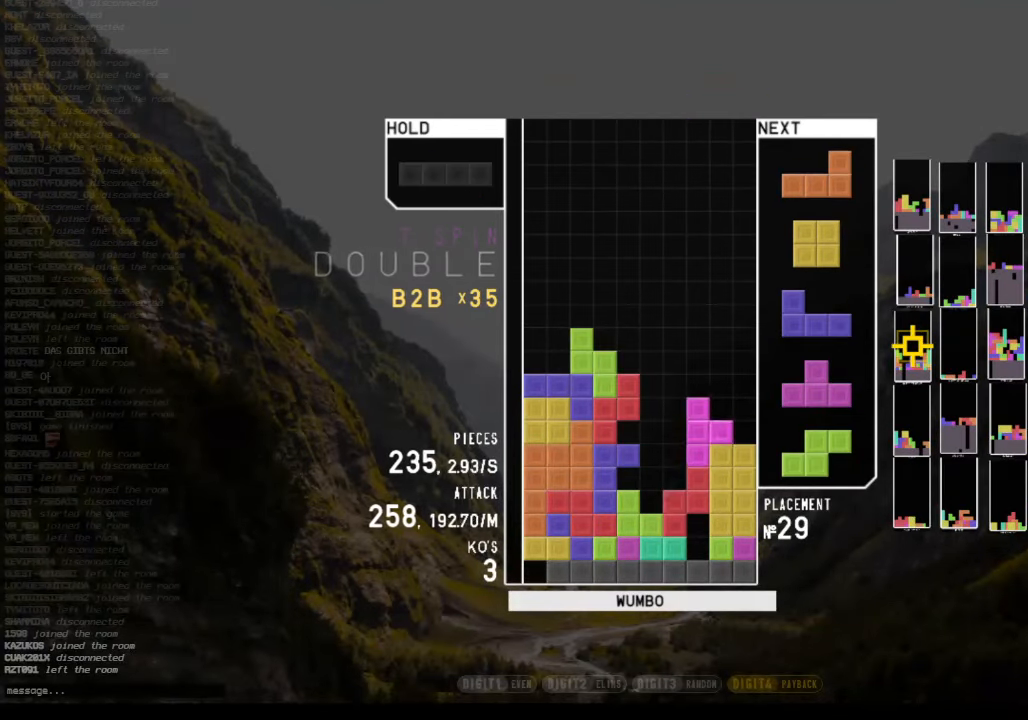
{"keys": ["right"], "events": [[33, "x", "up"], [66, "right", "up"], [133, "x", "down"], [166, "left", "up"], [166, "up", "up"], [400, "down", "down"], [400, "x", "up"], [500, "down", "up"], [500, "right", "down"]]}
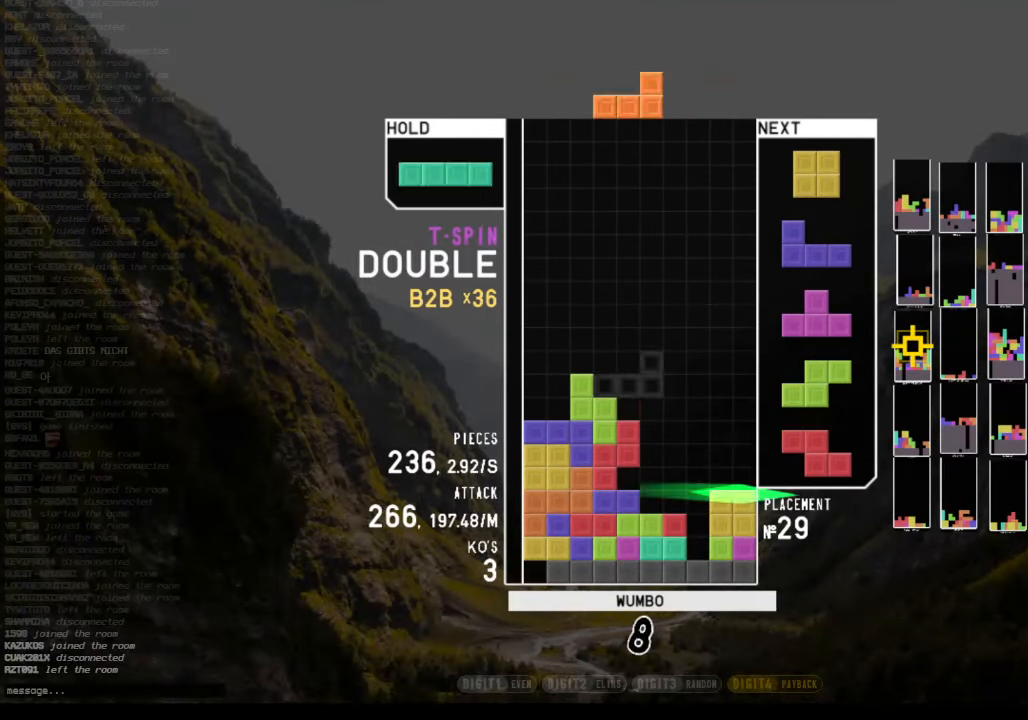
{"keys": [], "events": [[33, "c", "down"], [133, "x", "down"], [200, "c", "up"], [200, "right", "up"], [300, "down", "down"], [300, "left", "down"], [300, "x", "up"], [333, "down", "up"], [433, "left", "up"]]}
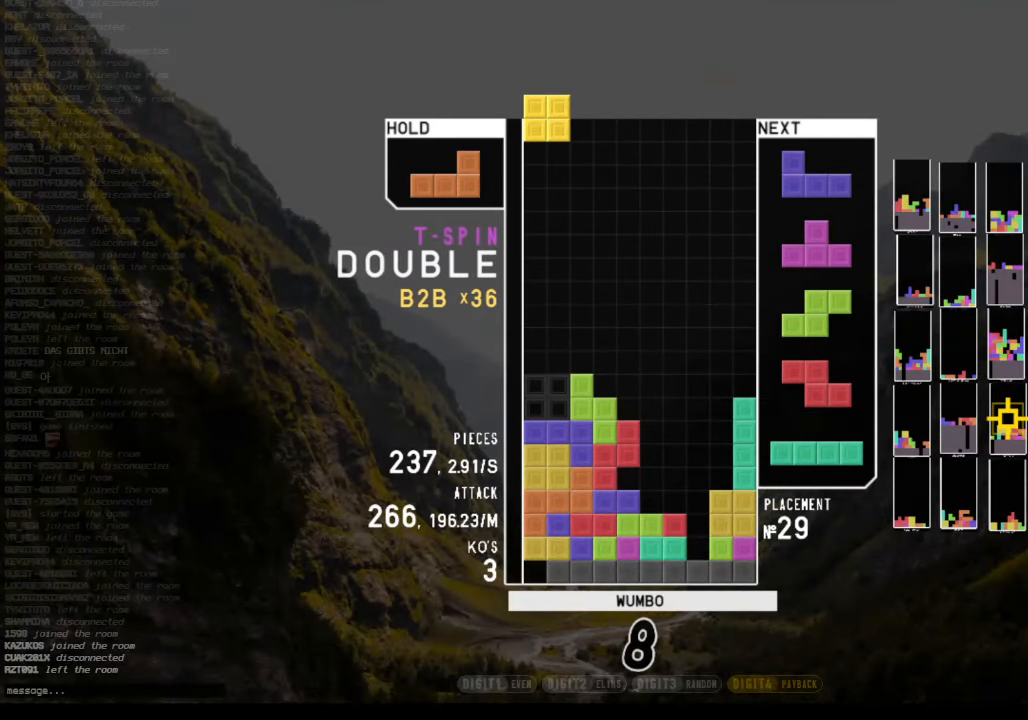
{"keys": ["down"], "events": [[100, "down", "down"], [166, "left", "down"], [200, "down", "up"], [333, "left", "up"], [500, "down", "down"]]}
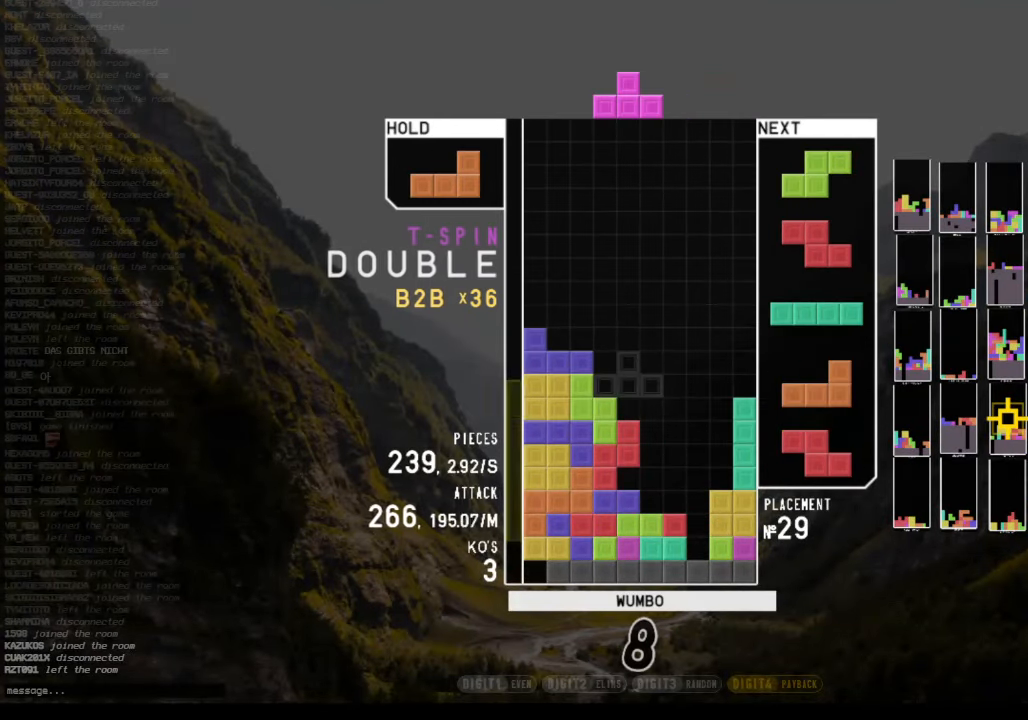
{"keys": ["right"], "events": [[33, "down", "up"], [133, "c", "down"], [166, "left", "down"], [166, "z", "down"], [233, "c", "up"], [233, "left", "up"], [300, "z", "up"], [366, "down", "down"], [400, "right", "down"], [466, "down", "up"]]}
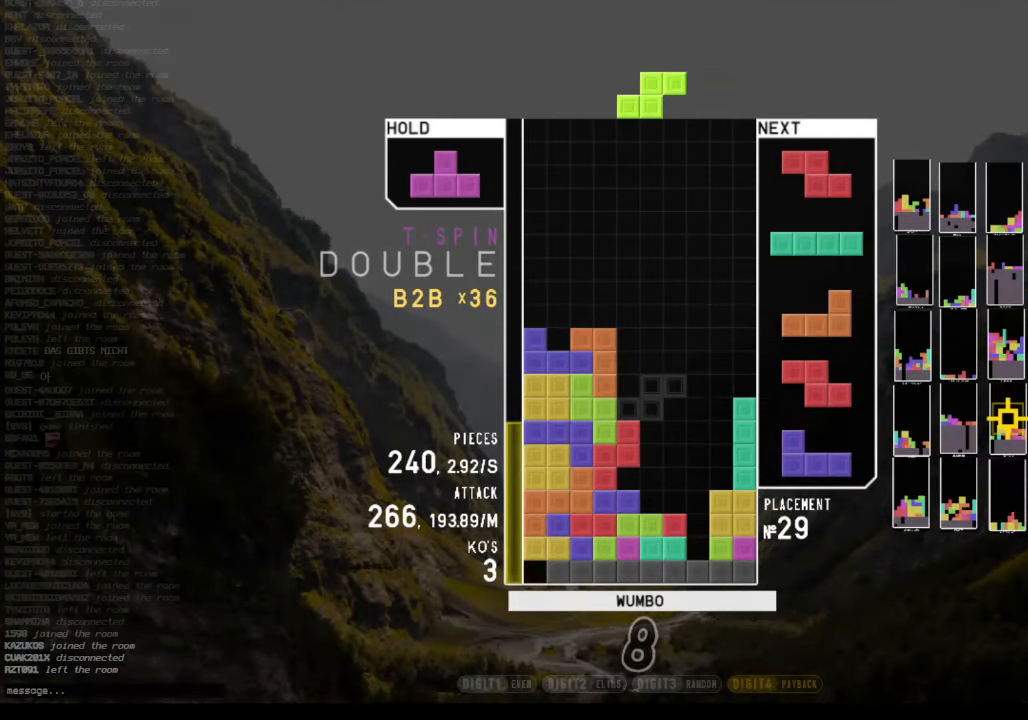
{"keys": ["x"], "events": [[66, "right", "up"], [100, "left", "down"], [133, "down", "down"], [200, "down", "up"], [200, "left", "up"], [233, "c", "down"], [300, "right", "down"], [300, "x", "down"], [333, "c", "up"], [333, "up", "down"], [366, "right", "up"], [366, "x", "up"], [466, "up", "up"], [466, "x", "down"]]}
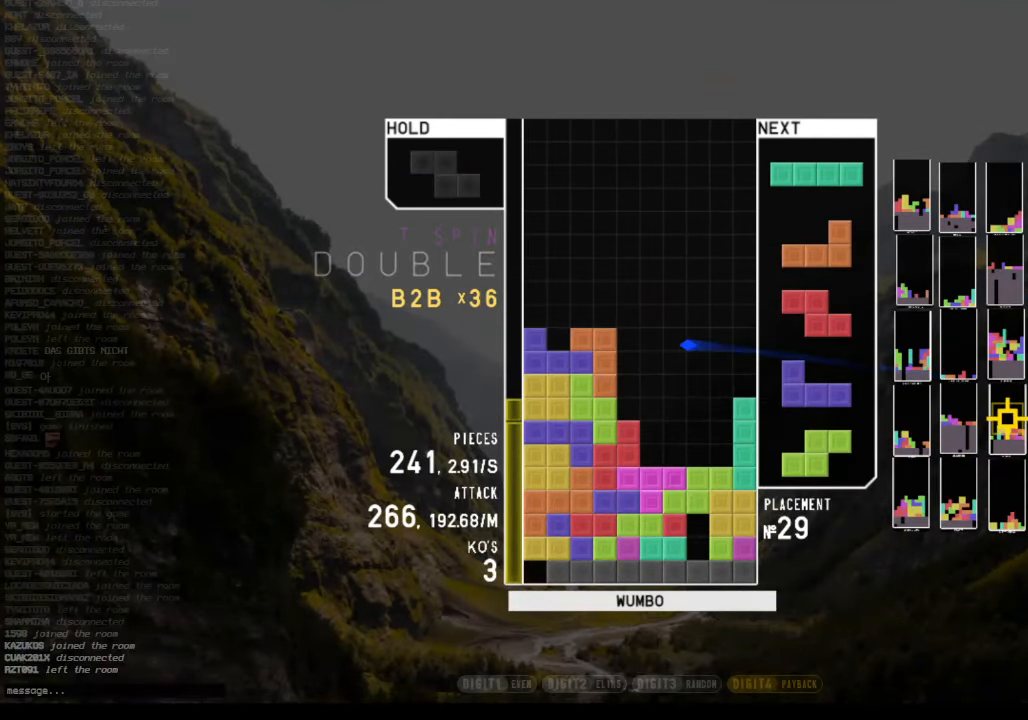
{"keys": ["right", "shift"], "events": [[66, "down", "down"], [66, "x", "up"], [100, "c", "down"], [100, "down", "up"], [200, "right", "down"], [200, "x", "down"], [266, "c", "up"], [266, "right", "up"], [333, "down", "down"], [333, "x", "up"], [433, "down", "up"], [500, "right", "down"], [500, "shift", "down"]]}
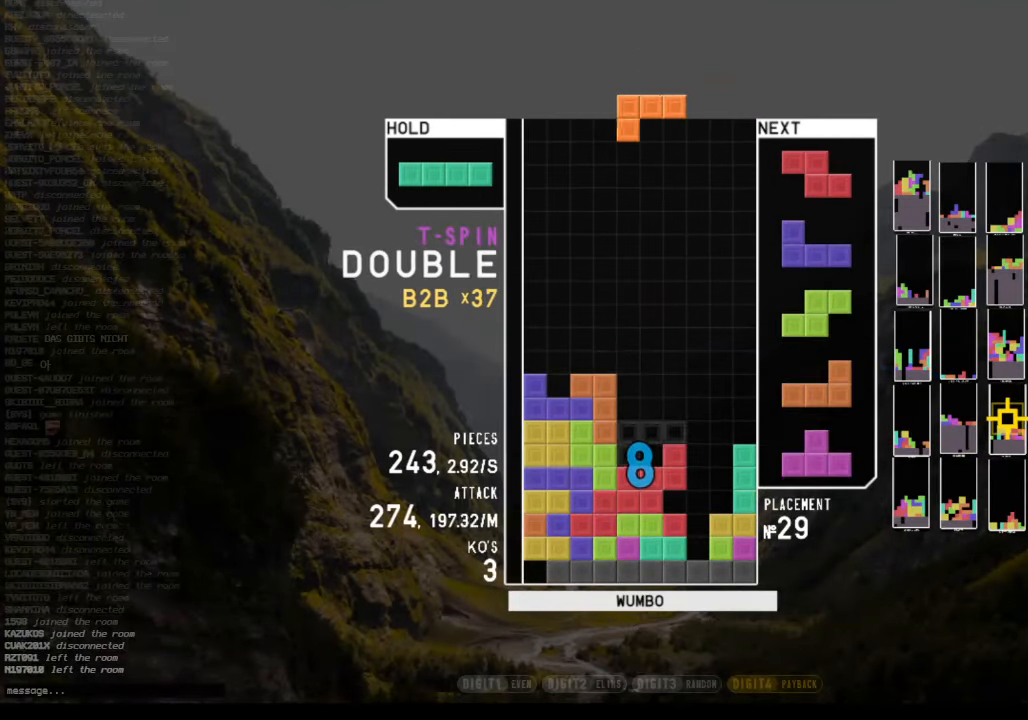
{"keys": ["c"], "events": [[33, "right", "up"], [66, "shift", "up"], [133, "right", "down"], [167, "right", "up"], [234, "down", "down"], [267, "down", "up"], [500, "c", "down"]]}
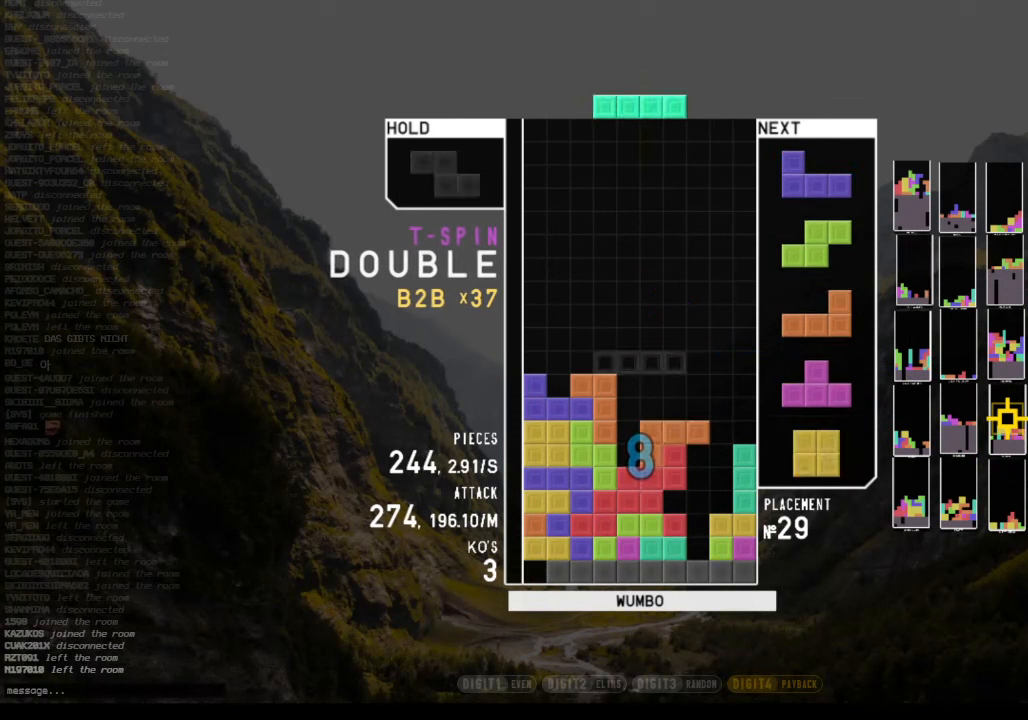
{"keys": [], "events": [[100, "z", "down"], [134, "c", "up"], [200, "down", "down"], [234, "z", "up"], [300, "down", "up"]]}
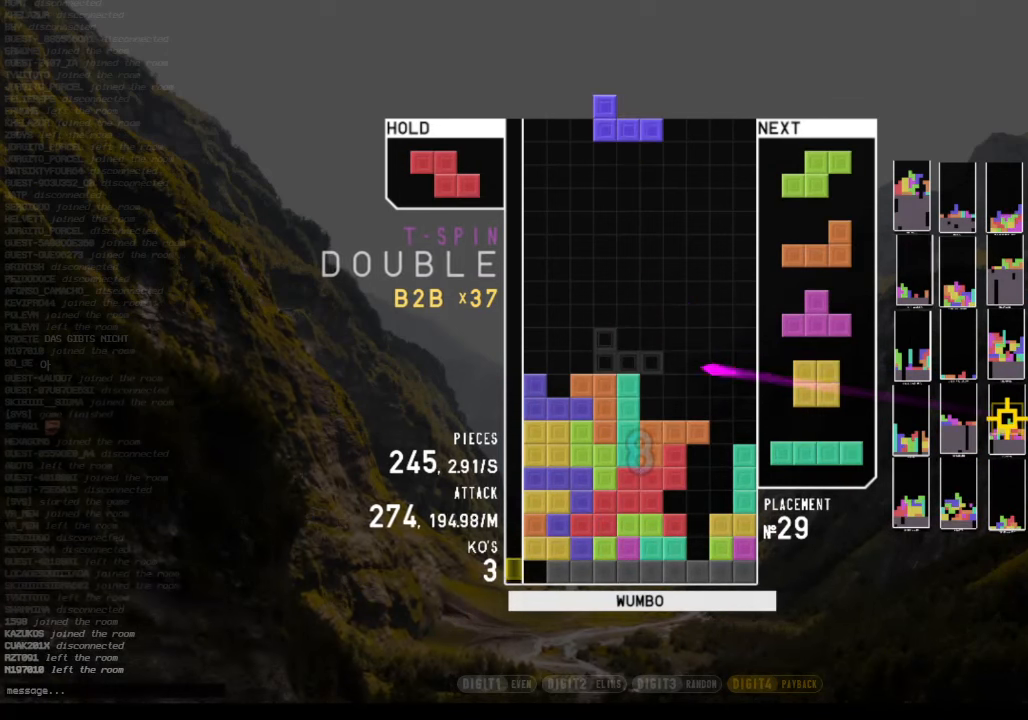
{"keys": ["left", "z"], "events": [[267, "left", "down"], [334, "left", "up"], [400, "down", "down"], [500, "down", "up"], [500, "left", "down"], [500, "z", "down"]]}
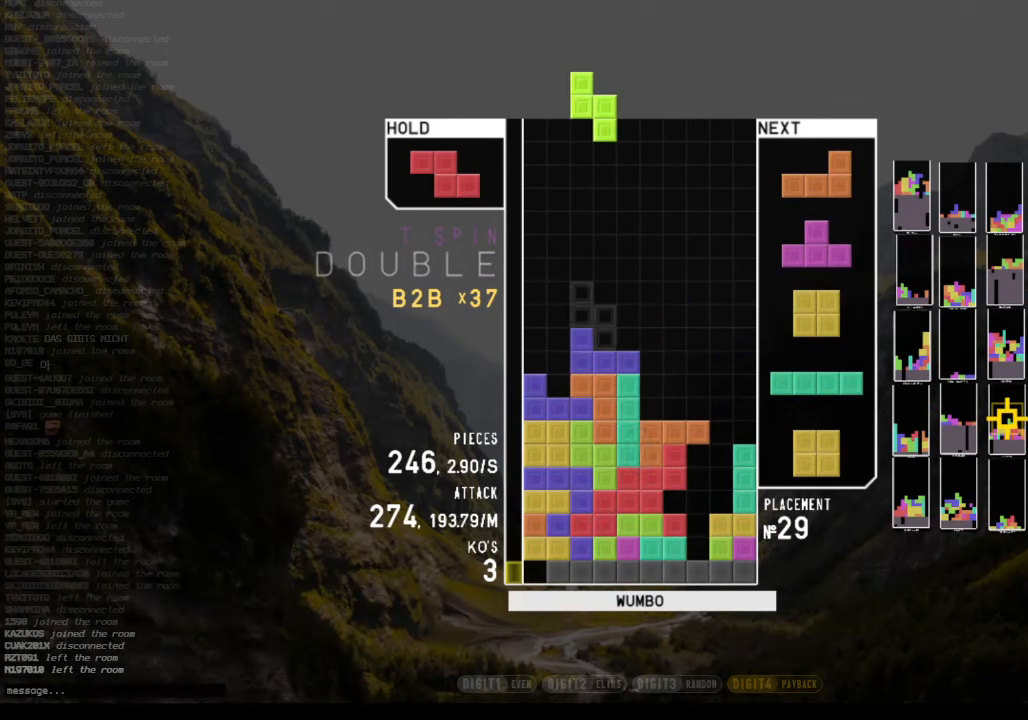
{"keys": ["right"], "events": [[134, "down", "down"], [134, "left", "up"], [134, "z", "up"], [167, "right", "down"], [234, "down", "up"], [267, "z", "down"], [300, "right", "up"], [367, "z", "up"], [400, "down", "down"], [467, "down", "up"], [500, "right", "down"]]}
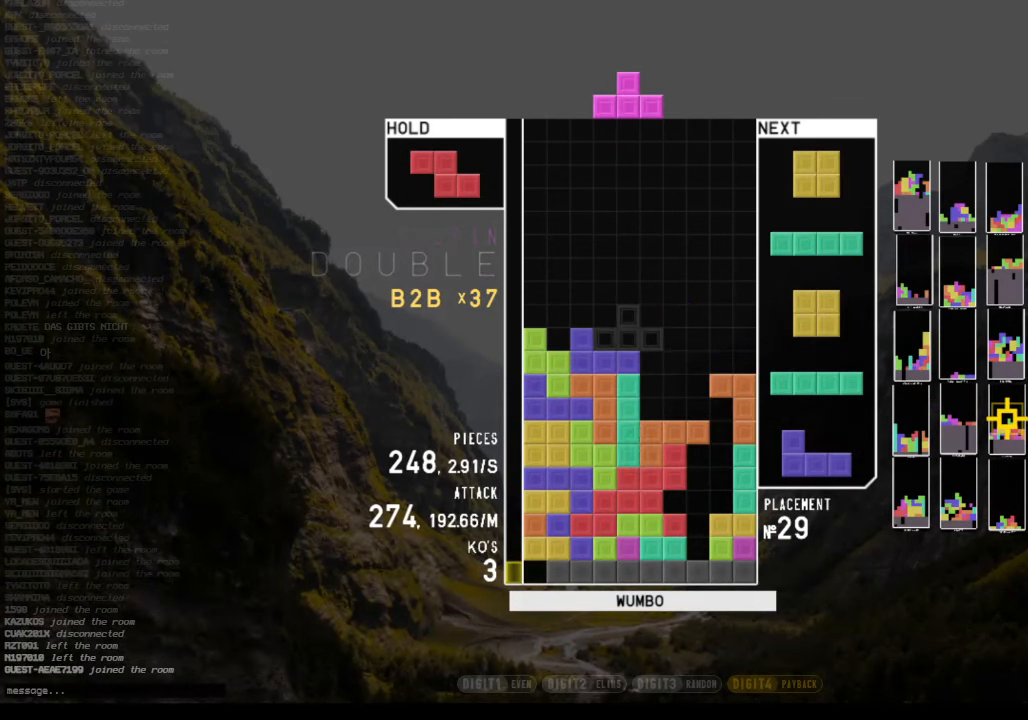
{"keys": ["right", "up", "z"], "events": [[100, "right", "up"], [200, "right", "down"], [200, "up", "down"], [300, "right", "up"], [334, "right", "down"], [434, "z", "down"]]}
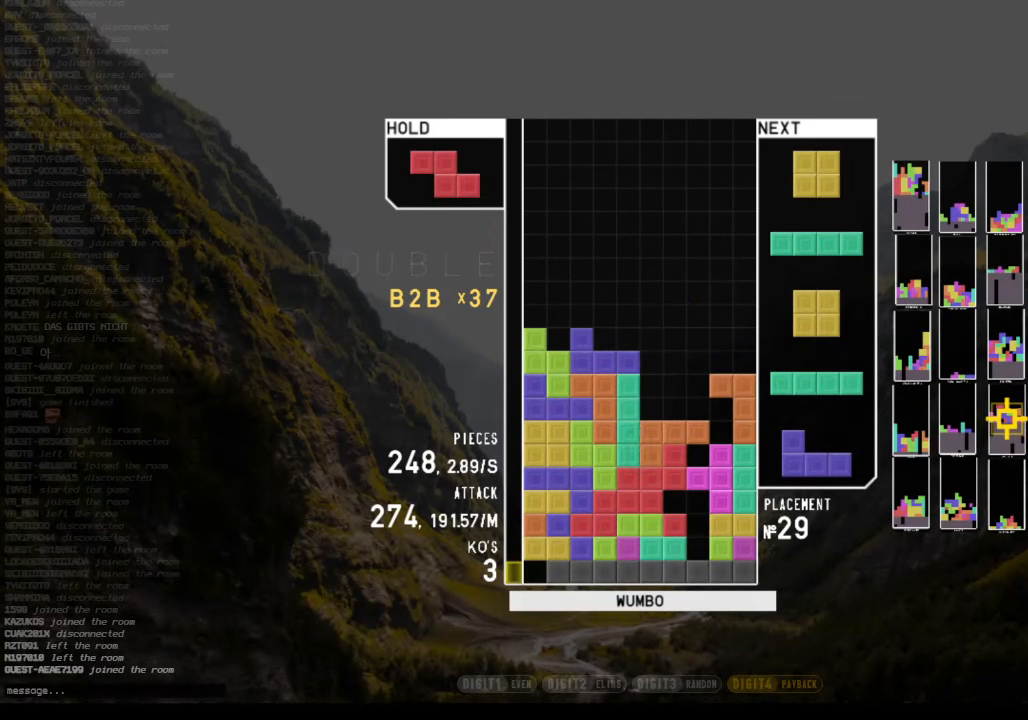
{"keys": ["down", "right"], "events": [[34, "z", "up"], [67, "right", "up"], [100, "z", "down"], [300, "up", "up"], [300, "z", "up"], [500, "down", "down"], [500, "right", "down"]]}
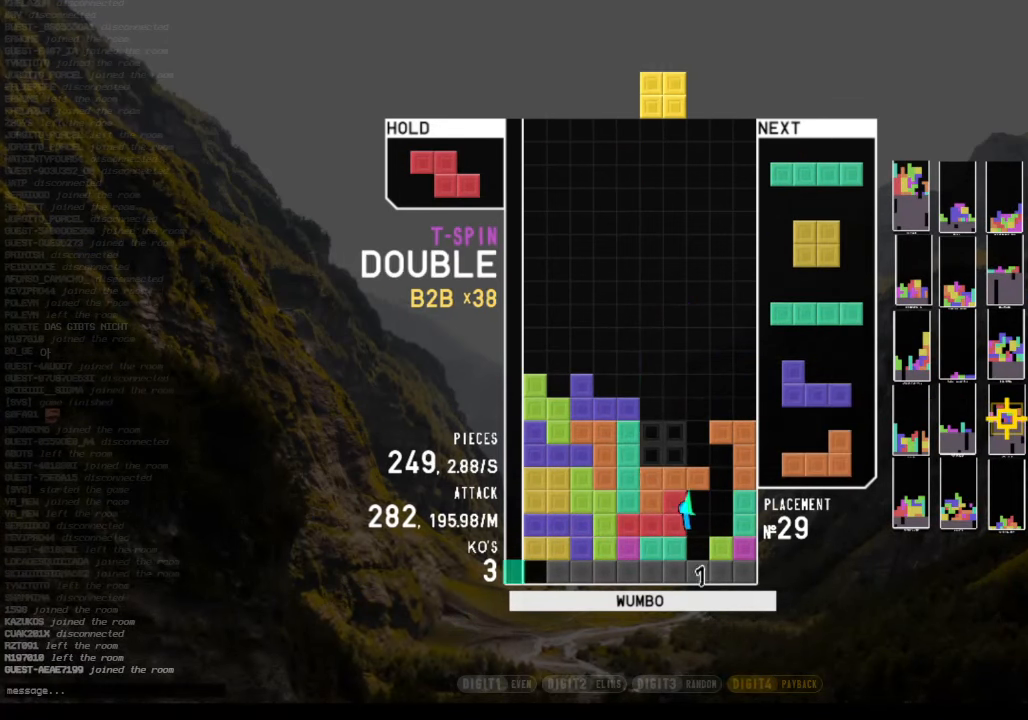
{"keys": [], "events": [[100, "down", "up"], [167, "right", "up"], [234, "down", "down"], [267, "down", "up"], [267, "x", "down"], [367, "down", "down"], [400, "x", "up"], [467, "down", "up"]]}
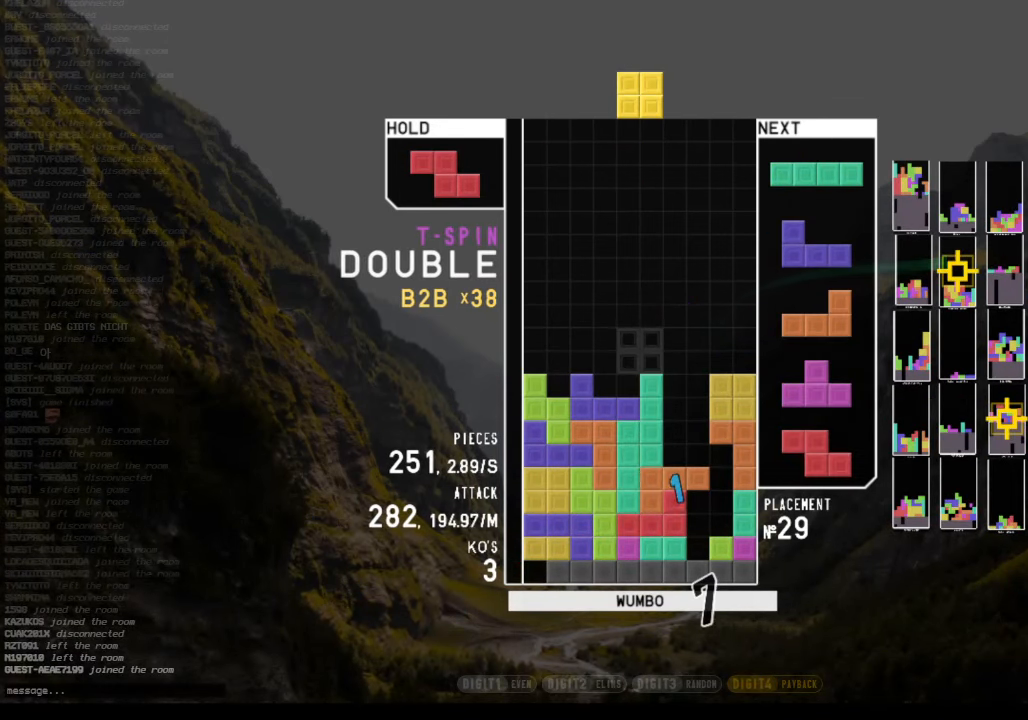
{"keys": ["down"], "events": [[100, "c", "down"], [200, "left", "down"], [234, "c", "up"], [300, "left", "up"], [467, "down", "down"]]}
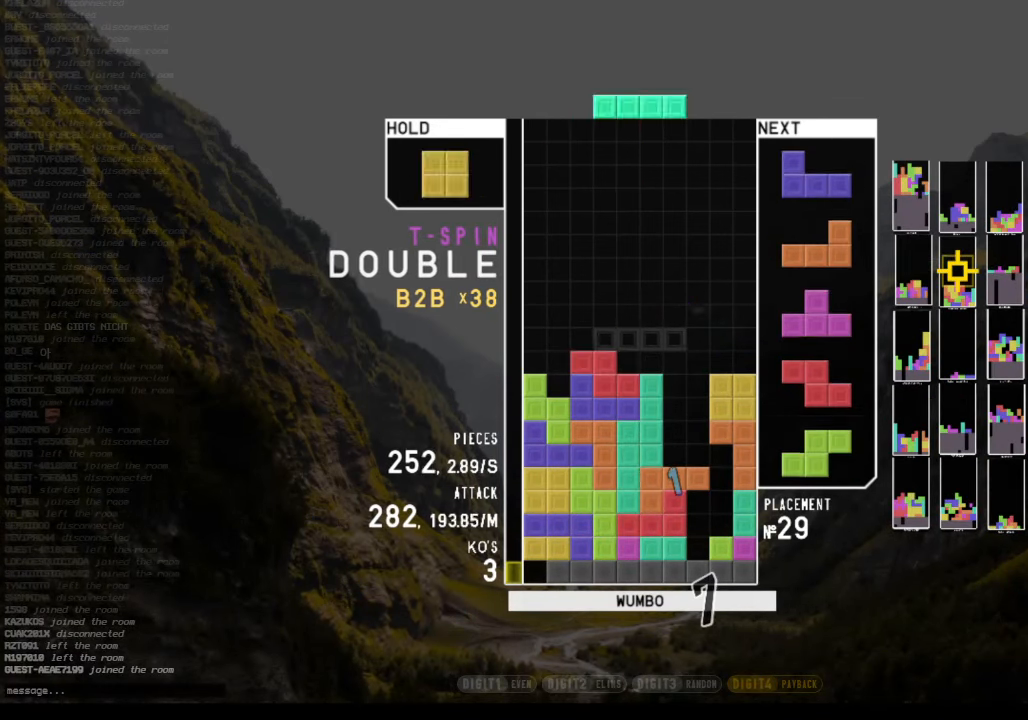
{"keys": ["down", "left"], "events": [[34, "down", "up"], [67, "c", "down"], [100, "down", "down"], [200, "c", "up"], [200, "left", "down"], [267, "down", "up"], [400, "left", "up"], [400, "x", "down"], [434, "down", "down"], [500, "left", "down"], [500, "x", "up"]]}
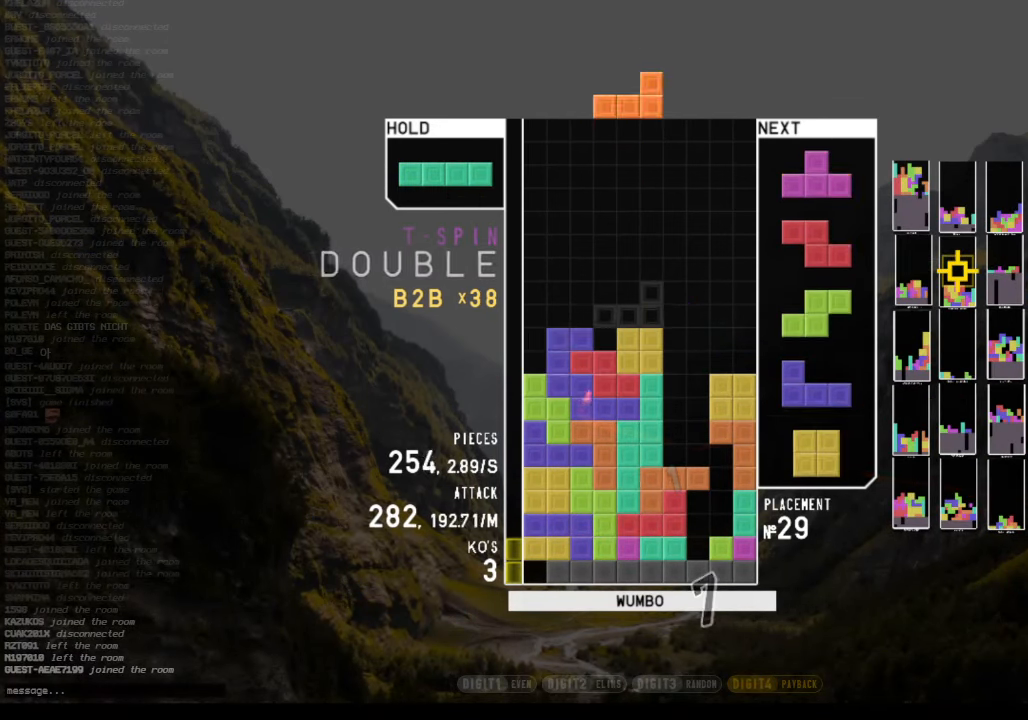
{"keys": ["left", "up", "x"], "events": [[34, "c", "down"], [34, "down", "up"], [67, "z", "down"], [134, "c", "up"], [167, "left", "up"], [234, "down", "down"], [234, "z", "up"], [267, "right", "down"], [334, "down", "up"], [400, "right", "up"], [467, "left", "down"], [467, "up", "down"], [467, "x", "down"]]}
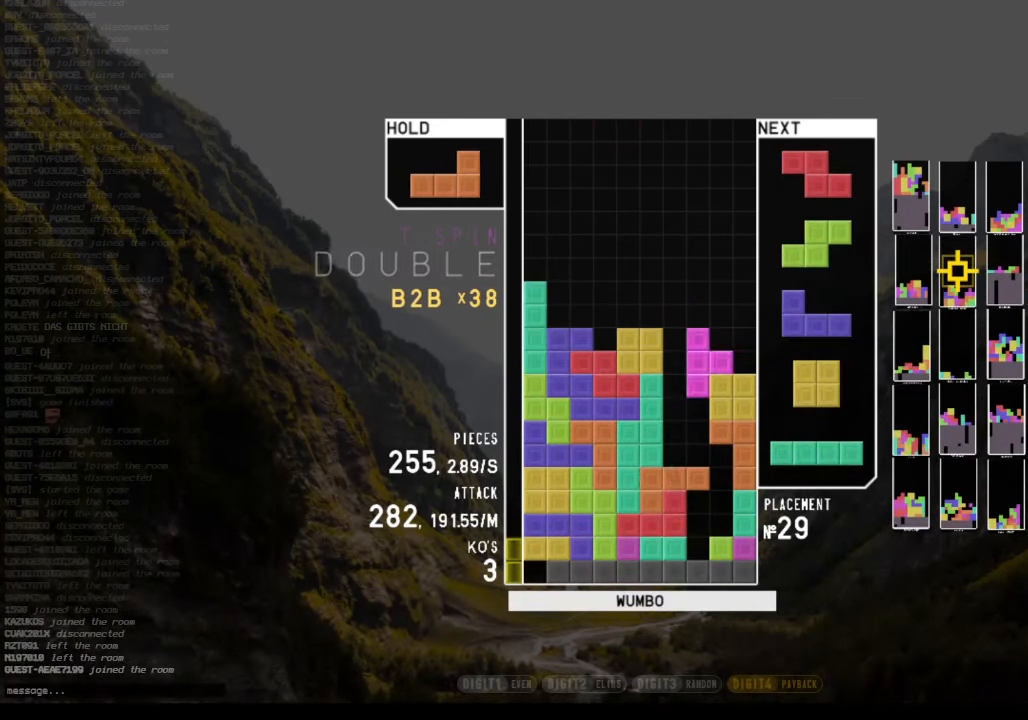
{"keys": ["down"], "events": [[67, "x", "up"], [100, "z", "down"], [200, "left", "up"], [234, "z", "up"], [300, "up", "up"], [334, "z", "down"], [434, "down", "down"], [467, "z", "up"]]}
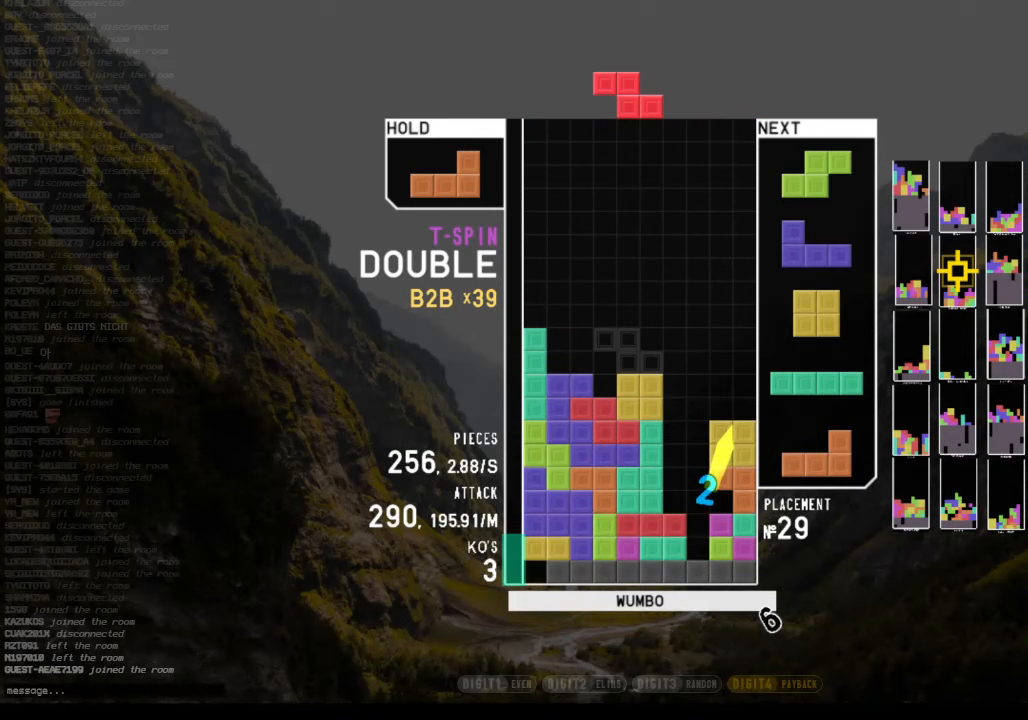
{"keys": ["down"], "events": [[33, "down", "up"], [67, "z", "down"], [200, "down", "down"], [200, "z", "up"], [267, "left", "down"], [300, "down", "up"], [400, "left", "up"], [400, "right", "down"], [433, "down", "down"], [500, "right", "up"]]}
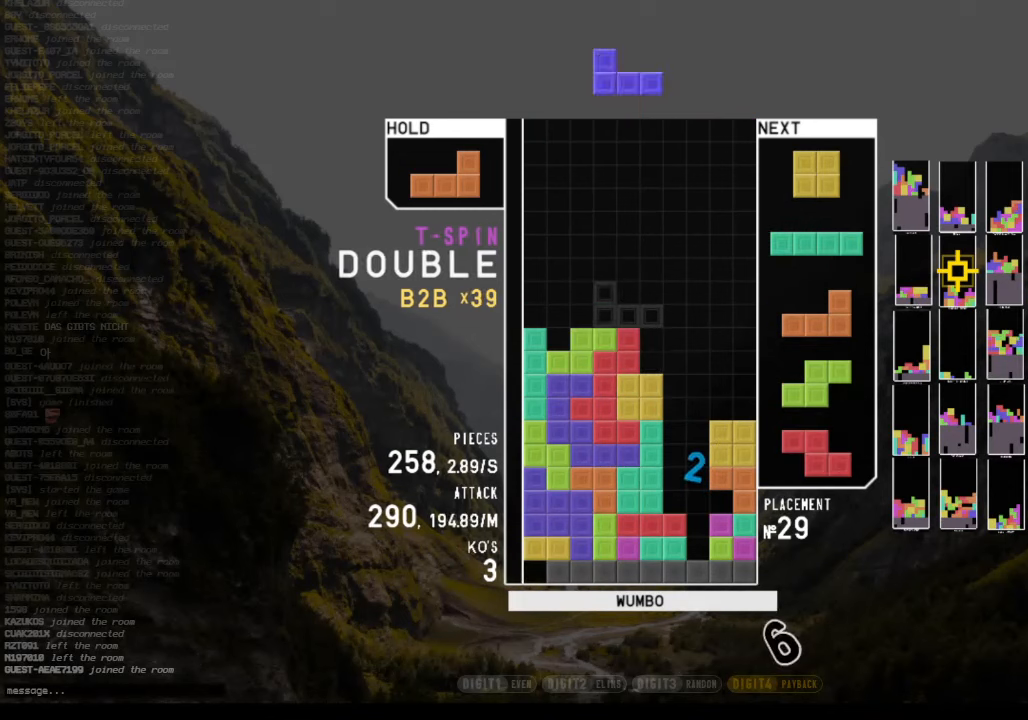
{"keys": [], "events": [[33, "down", "up"], [167, "c", "down"], [233, "z", "down"], [300, "c", "up"], [300, "right", "down"], [333, "z", "up"], [400, "right", "up"]]}
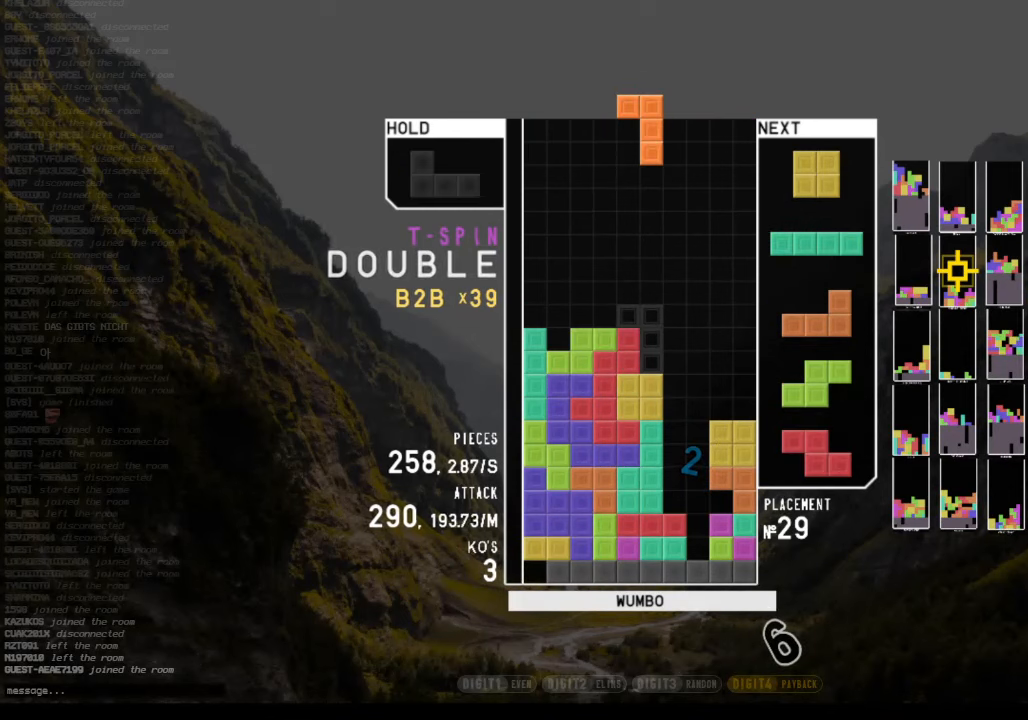
{"keys": ["z"], "events": [[33, "down", "down"], [100, "right", "down"], [133, "down", "up"], [300, "down", "down"], [333, "c", "down"], [367, "down", "up"], [433, "z", "down"], [467, "c", "up"], [467, "right", "up"]]}
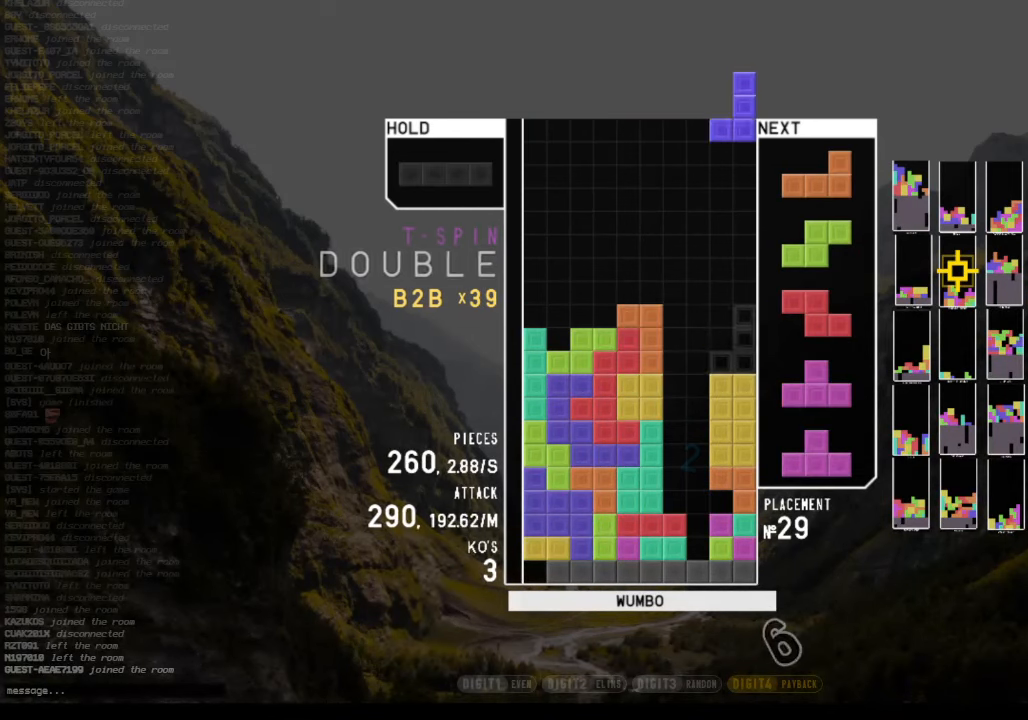
{"keys": ["shift"], "events": [[33, "z", "up"], [67, "down", "down"], [100, "down", "up"], [500, "shift", "down"]]}
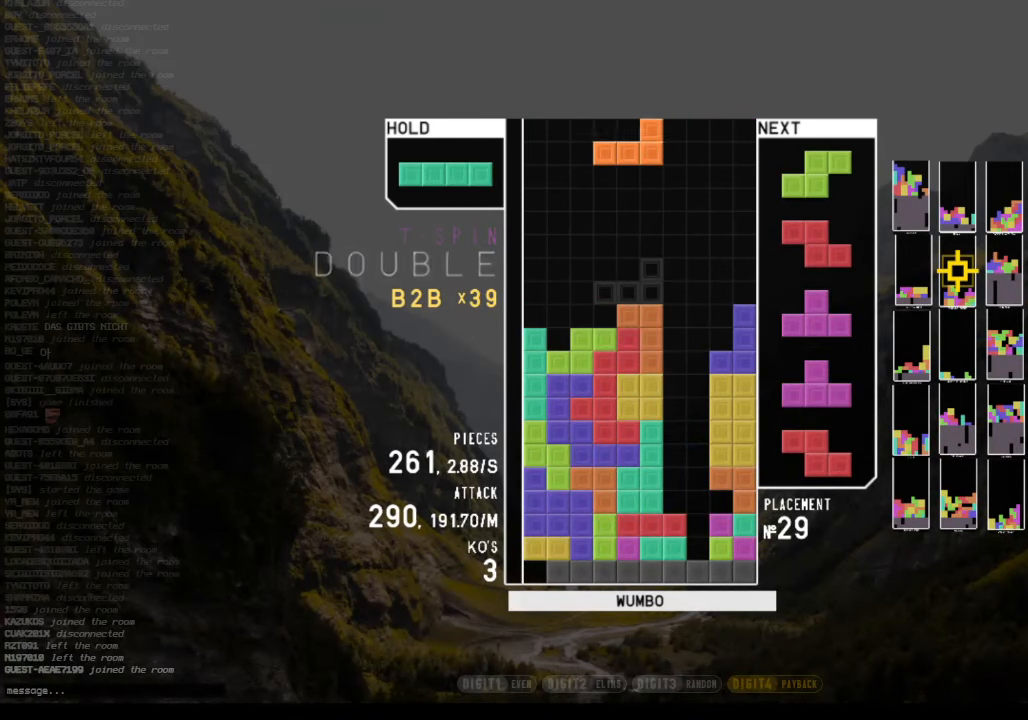
{"keys": ["down"], "events": [[67, "down", "down"], [133, "left", "down"], [133, "shift", "up"], [167, "down", "up"], [267, "z", "down"], [400, "left", "up"], [400, "z", "up"], [500, "down", "down"]]}
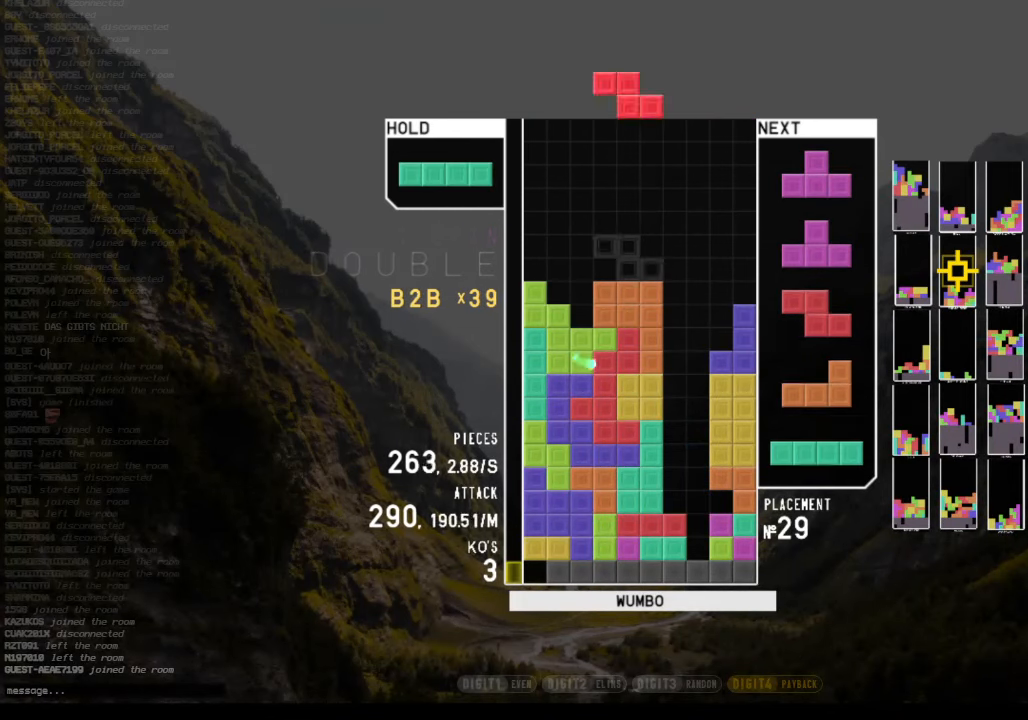
{"keys": ["left", "up", "z"], "events": [[67, "right", "down"], [100, "down", "up"], [133, "x", "down"], [267, "down", "down"], [267, "x", "up"], [333, "down", "up"], [367, "right", "up"], [467, "left", "down"], [467, "up", "down"], [467, "z", "down"]]}
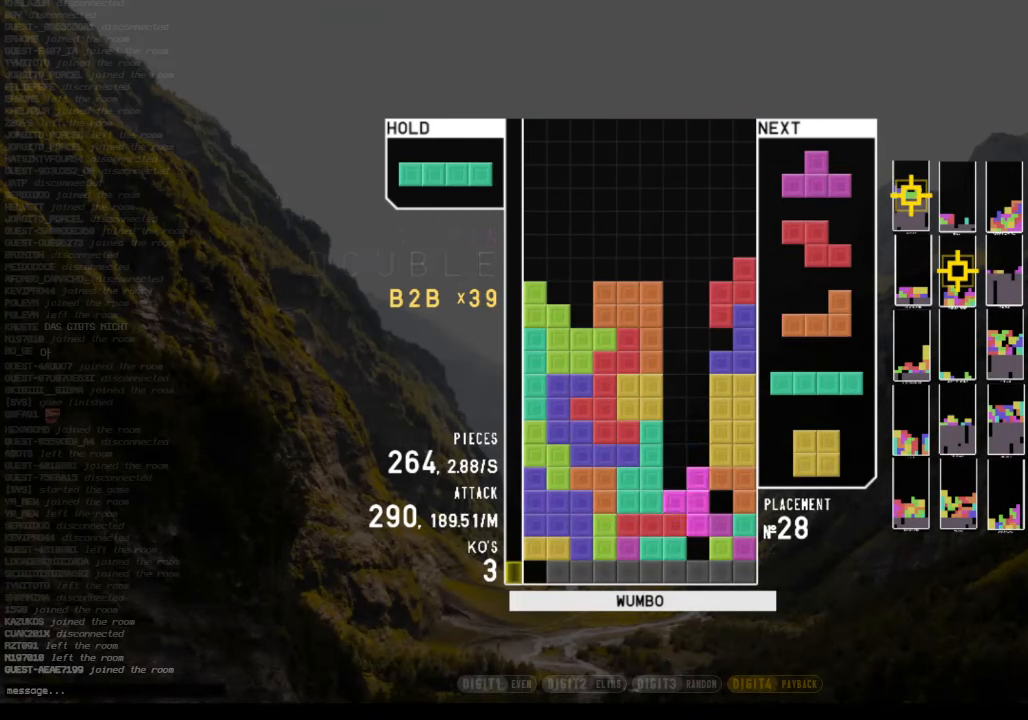
{"keys": ["down"], "events": [[33, "left", "up"], [33, "z", "up"], [100, "z", "down"], [167, "down", "down"], [167, "up", "up"], [200, "z", "up"], [267, "c", "down"], [300, "down", "up"], [333, "right", "down"], [333, "x", "down"], [400, "c", "up"], [400, "right", "up"], [467, "down", "down"], [467, "x", "up"]]}
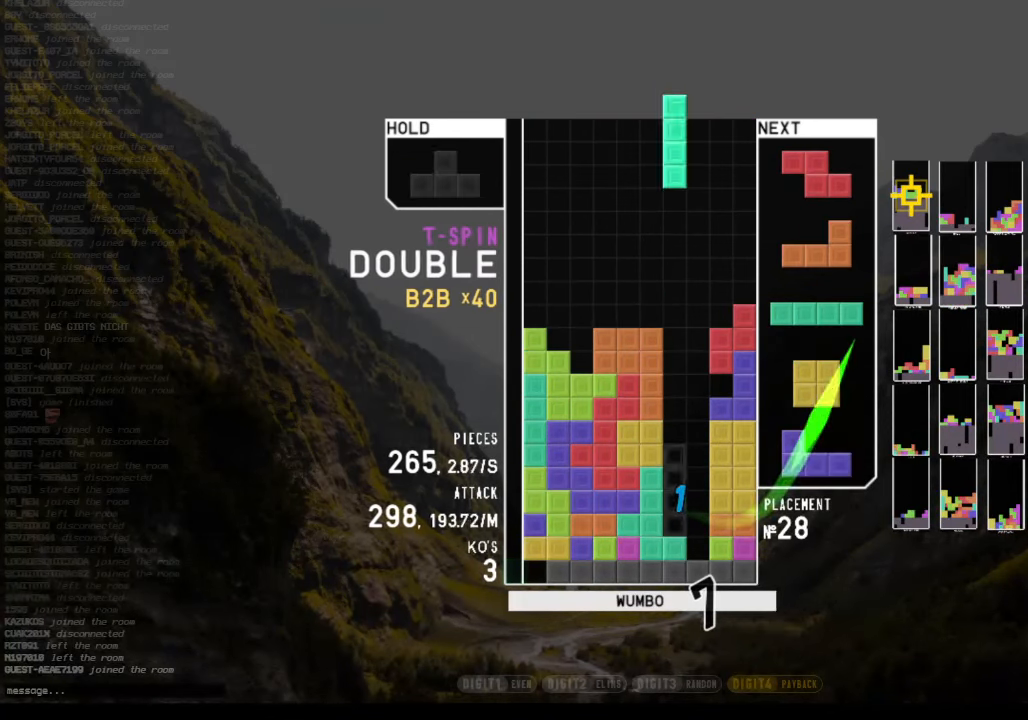
{"keys": [], "events": [[67, "down", "up"], [67, "left", "down"], [133, "c", "down"], [233, "z", "down"], [267, "c", "up"], [267, "left", "up"], [267, "right", "down"], [367, "right", "up"], [367, "z", "up"]]}
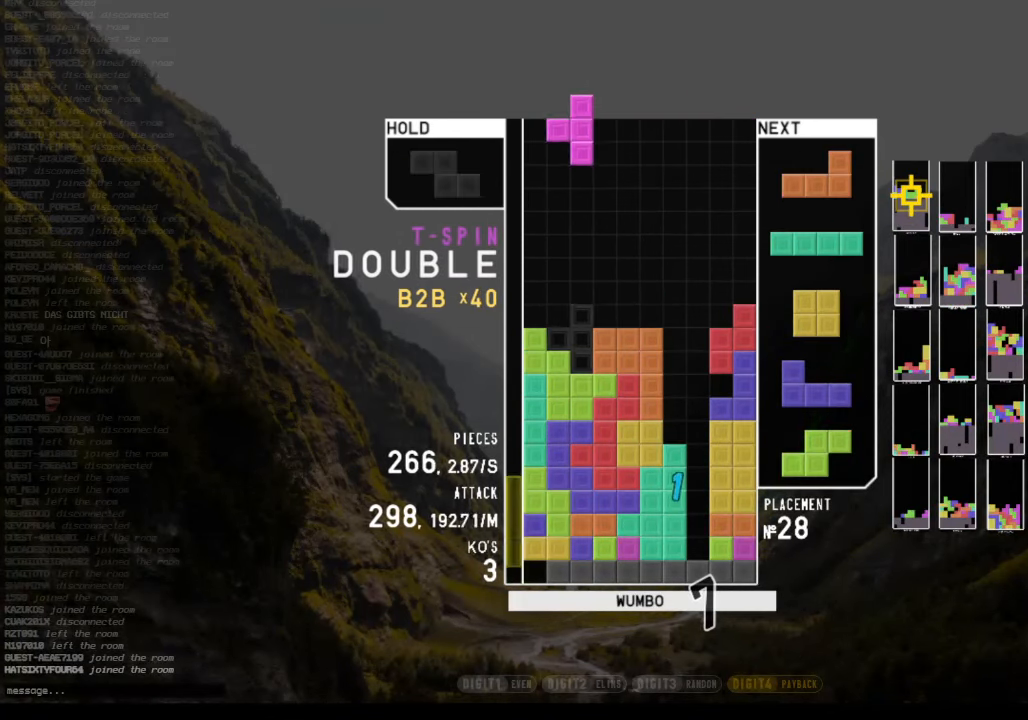
{"keys": ["right"], "events": [[133, "down", "down"], [200, "down", "up"], [233, "right", "down"], [300, "c", "down"], [333, "x", "down"], [367, "c", "up"], [433, "down", "down"], [467, "x", "up"], [500, "down", "up"]]}